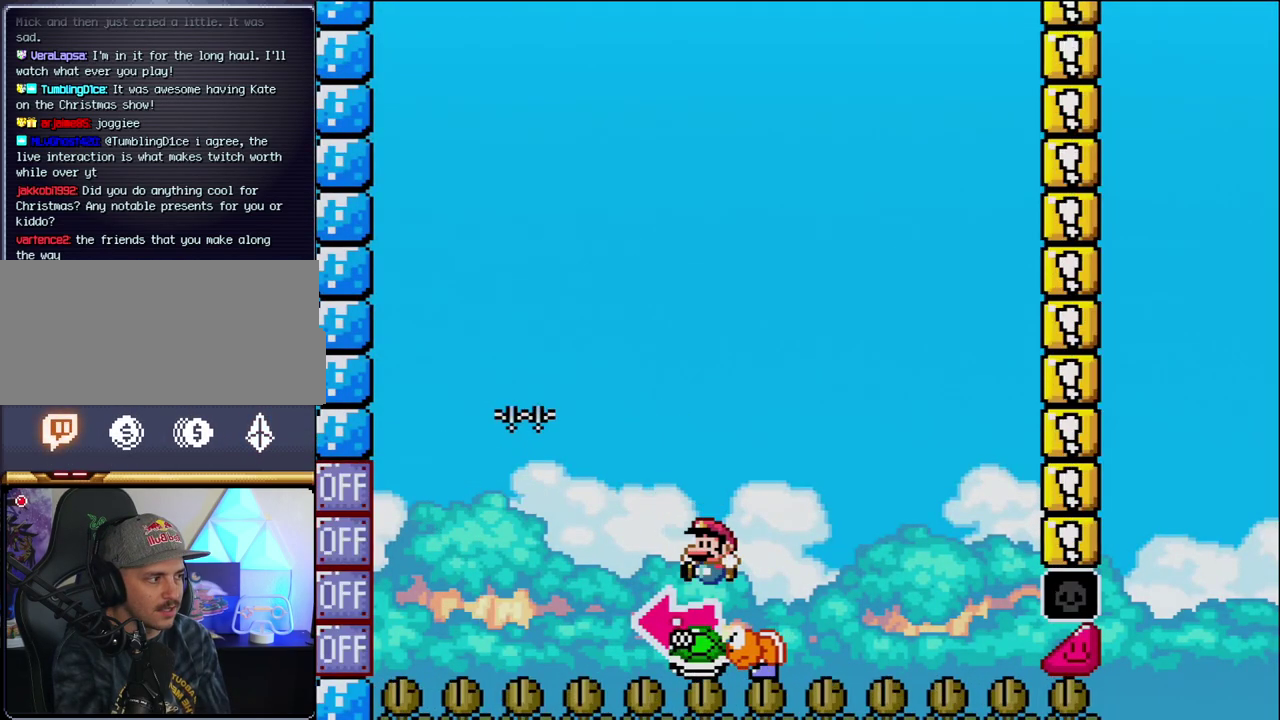
Gameplay with a controller (Nintendo layout); each line is a JSON object with the inputs held at the frame after it. "events" lists button and stick changes between this image and that frame as [ms after this image, input, new state], when the widget could be followed in between. Not read: L3 R3.
{"buttons": ["B", "Y", "DPAD_RIGHT"], "events": [[33, "DPAD_LEFT", "down"], [200, "Y", "up"], [317, "DPAD_LEFT", "up"], [317, "Y", "down"], [450, "DPAD_RIGHT", "down"]]}
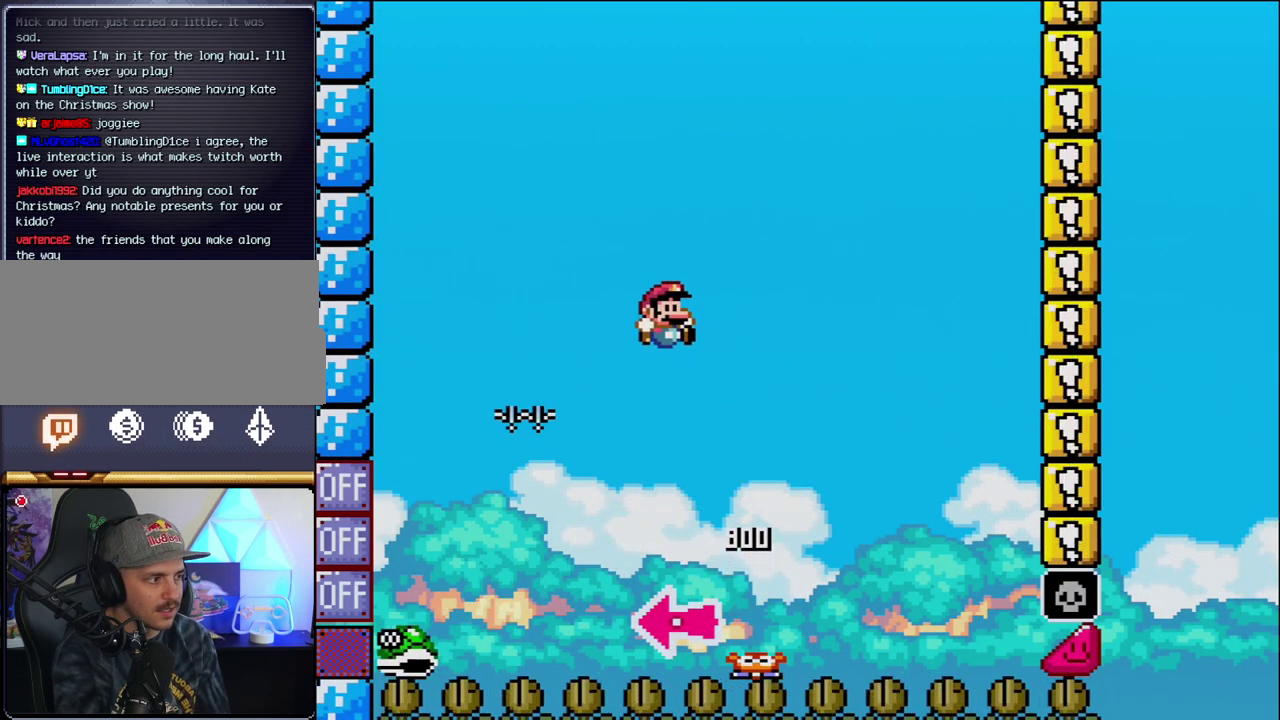
{"buttons": ["B", "Y", "DPAD_RIGHT"], "events": []}
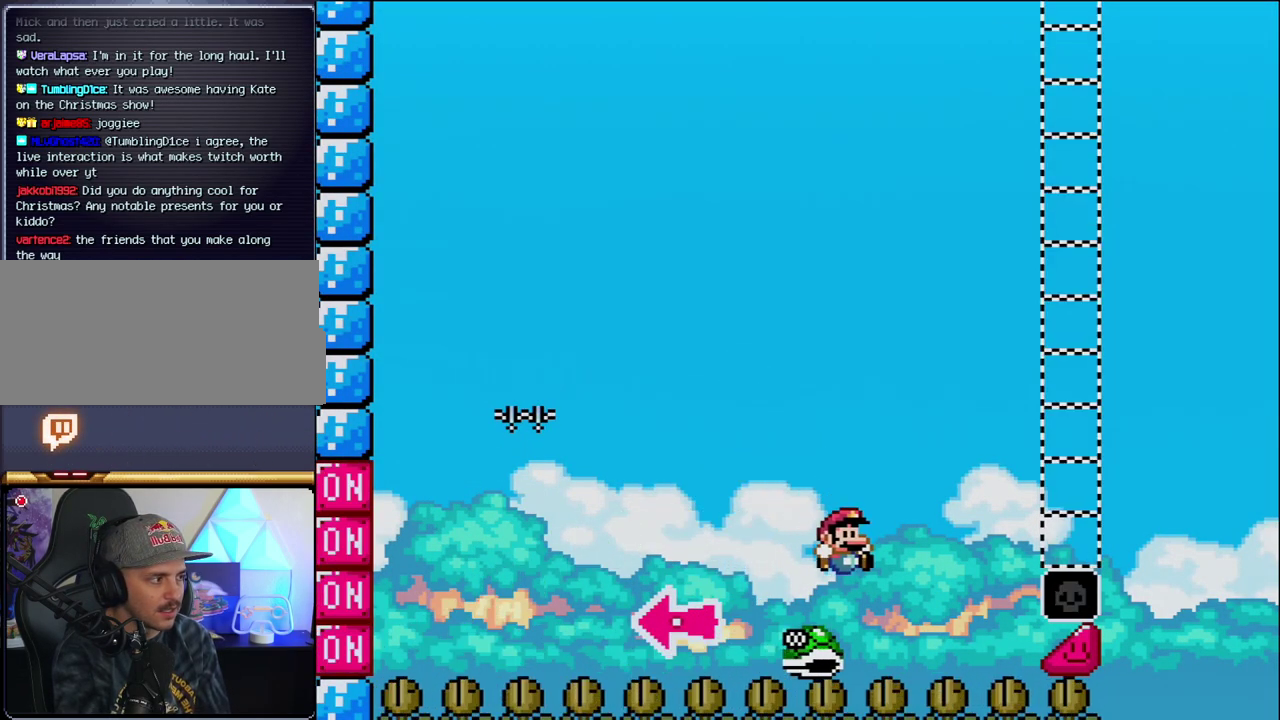
{"buttons": ["B", "Y", "DPAD_RIGHT"], "events": []}
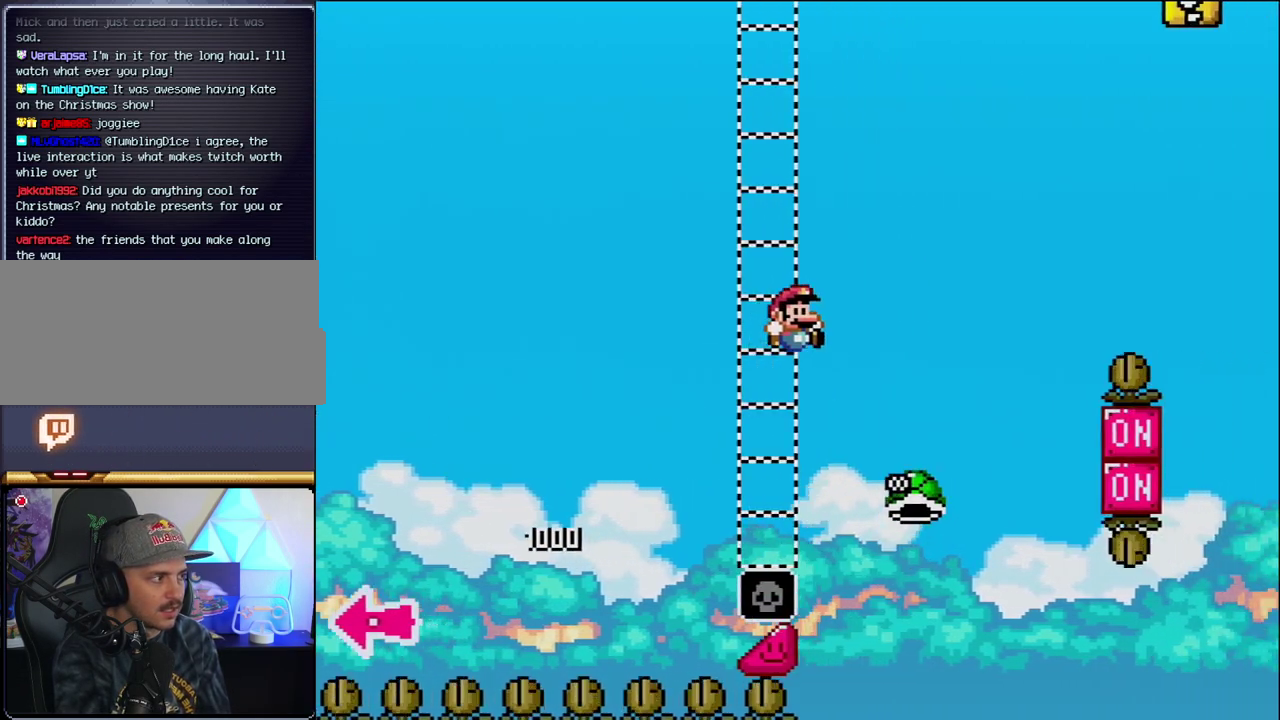
{"buttons": ["B", "Y", "DPAD_RIGHT"], "events": [[167, "B", "up"], [283, "B", "down"]]}
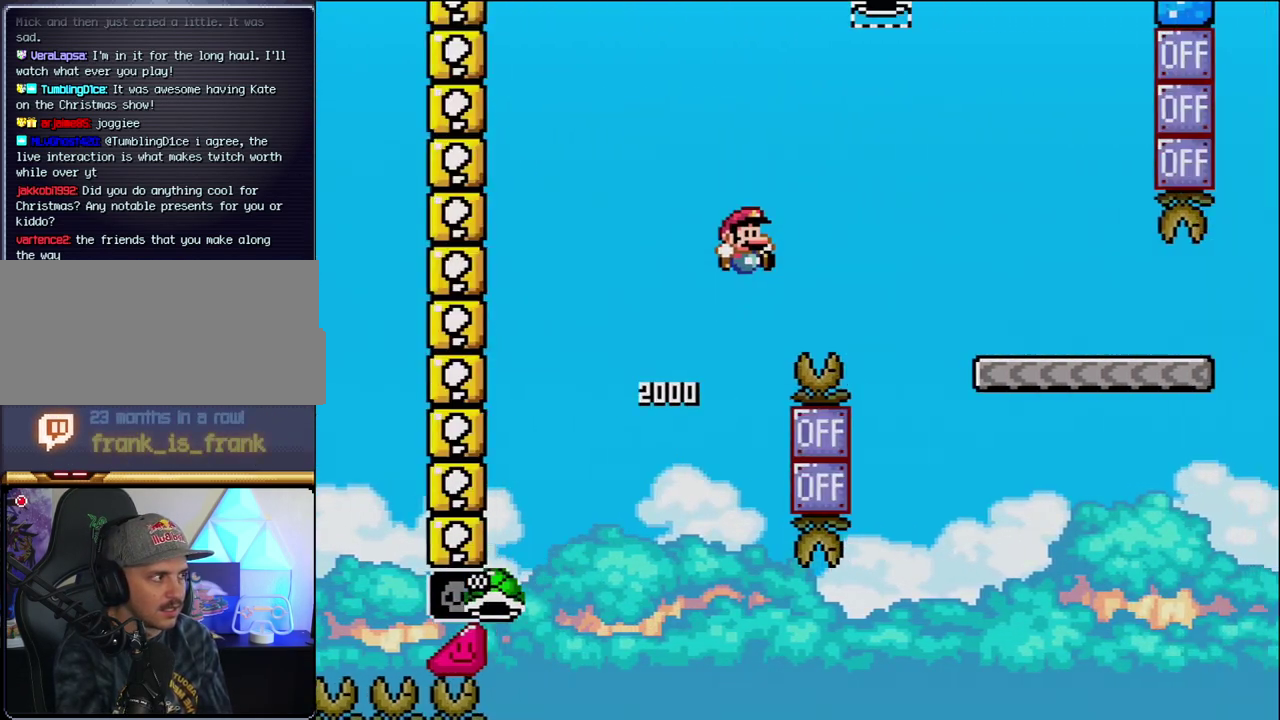
{"buttons": ["Y", "DPAD_RIGHT"], "events": [[133, "DPAD_RIGHT", "up"], [283, "DPAD_RIGHT", "down"], [417, "B", "up"]]}
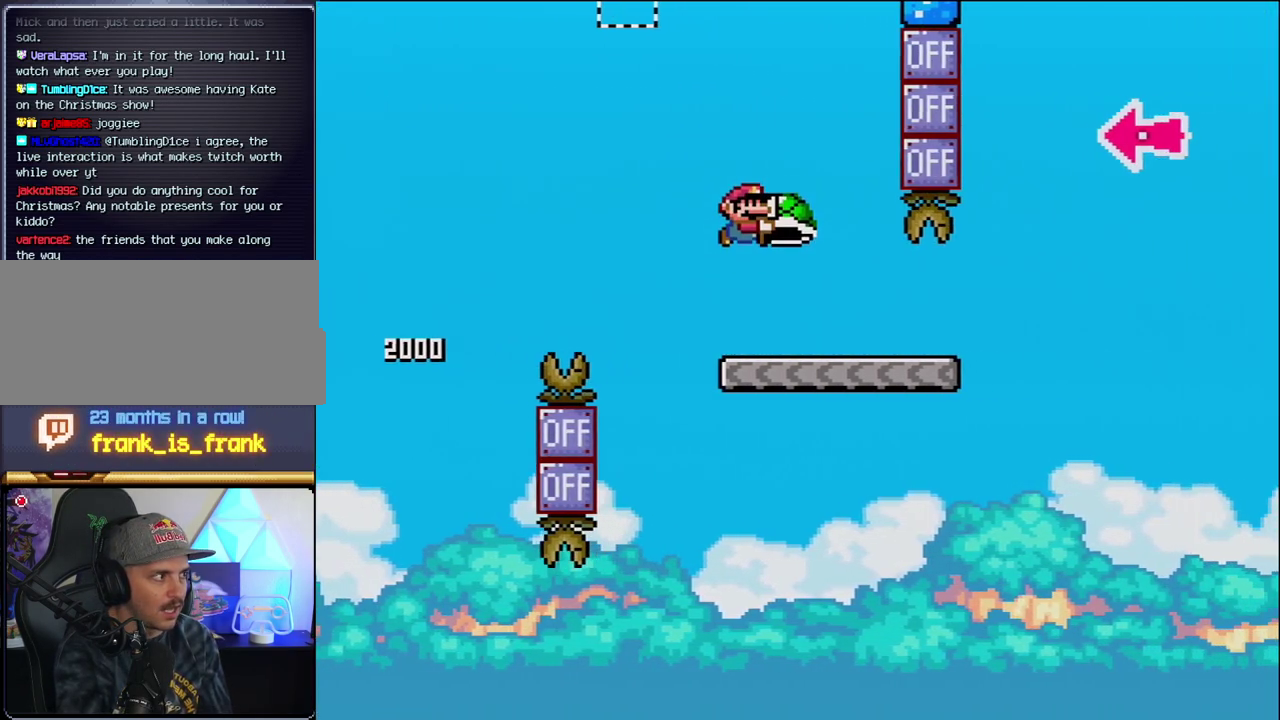
{"buttons": ["B", "Y", "DPAD_RIGHT"], "events": [[467, "B", "down"]]}
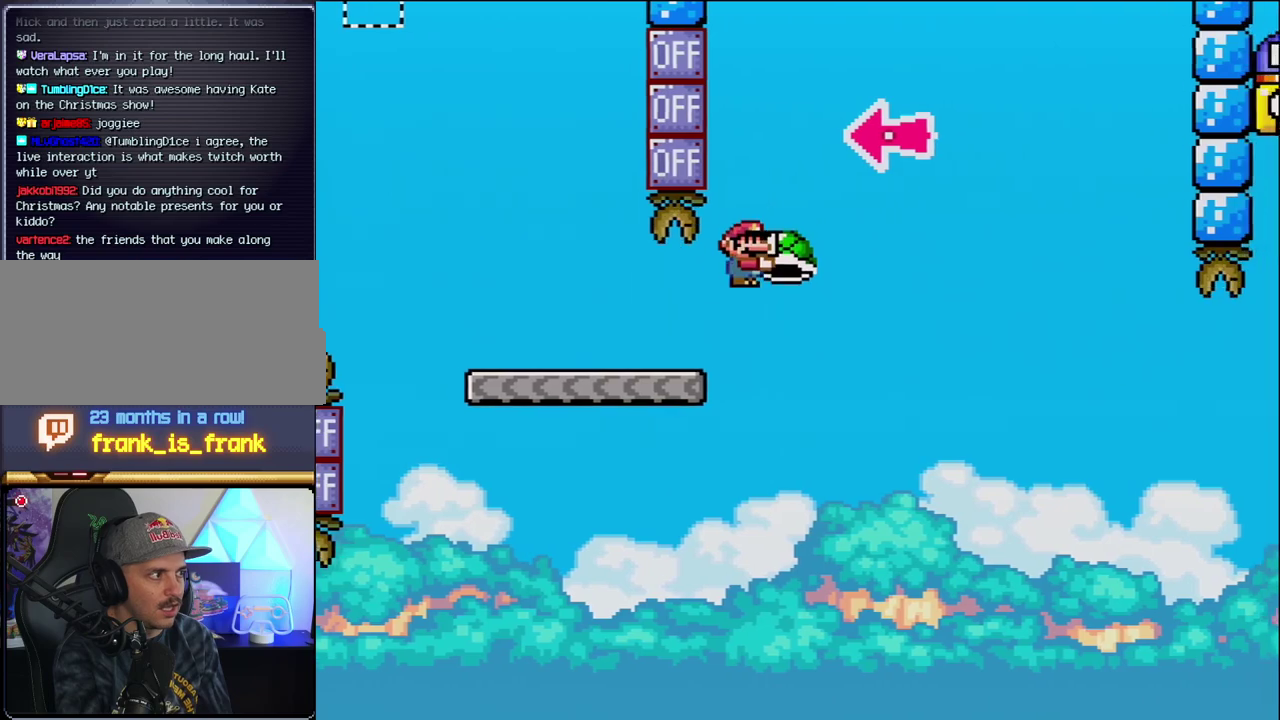
{"buttons": ["B", "Y", "DPAD_RIGHT"], "events": [[217, "DPAD_RIGHT", "up"], [283, "DPAD_LEFT", "down"], [383, "DPAD_LEFT", "up"], [383, "DPAD_RIGHT", "down"], [383, "Y", "up"], [500, "Y", "down"]]}
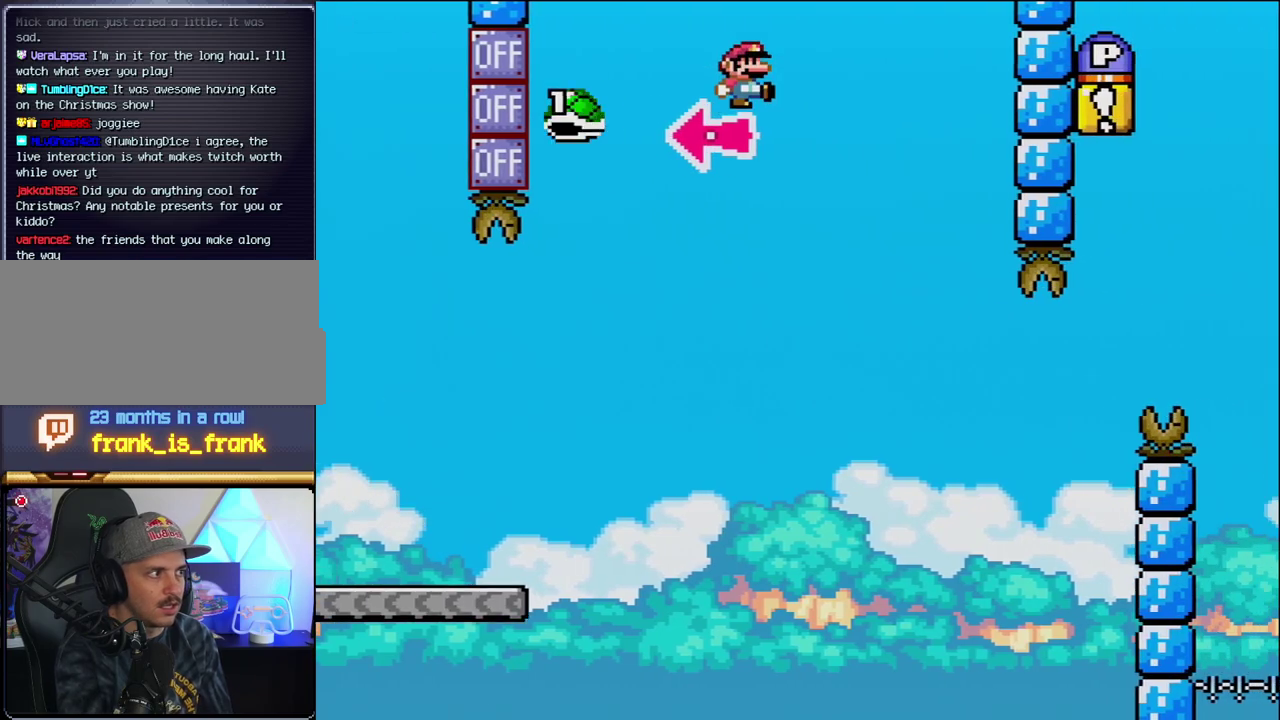
{"buttons": ["Y", "DPAD_LEFT"], "events": [[200, "B", "up"], [467, "DPAD_RIGHT", "up"], [500, "DPAD_LEFT", "down"]]}
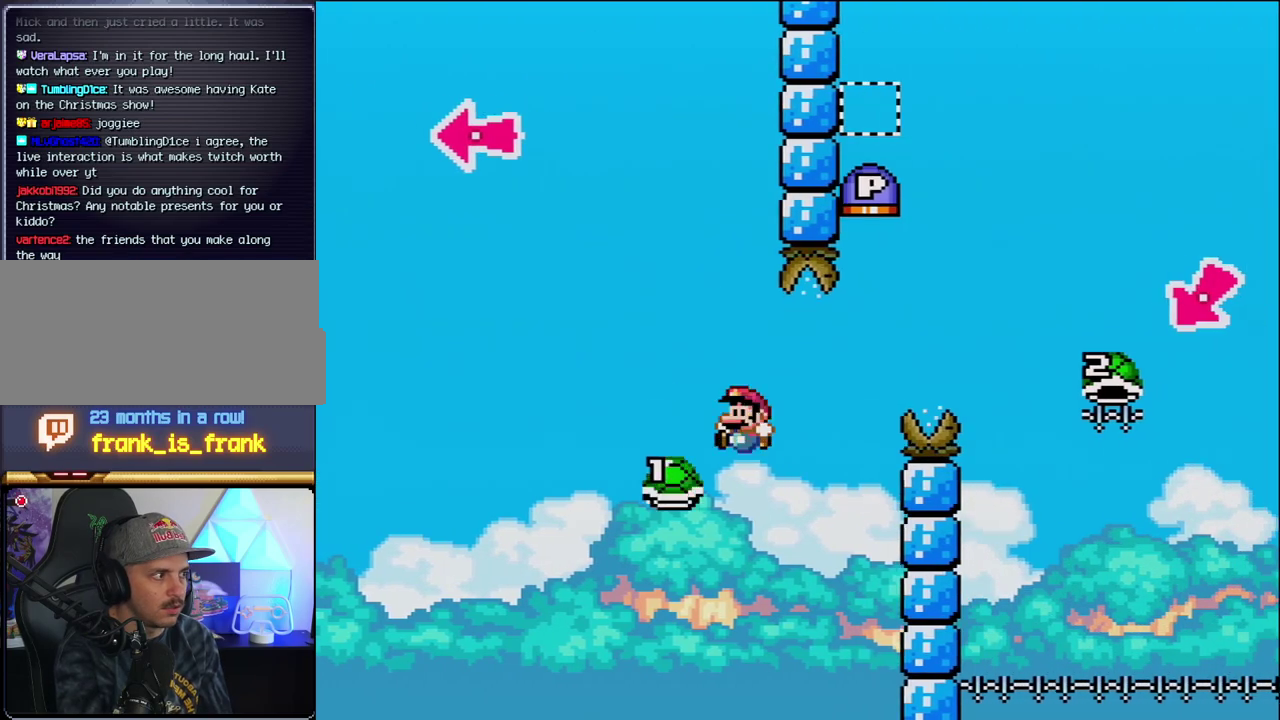
{"buttons": ["B", "Y", "DPAD_RIGHT"], "events": [[33, "B", "down"], [67, "DPAD_LEFT", "up"], [100, "DPAD_RIGHT", "down"]]}
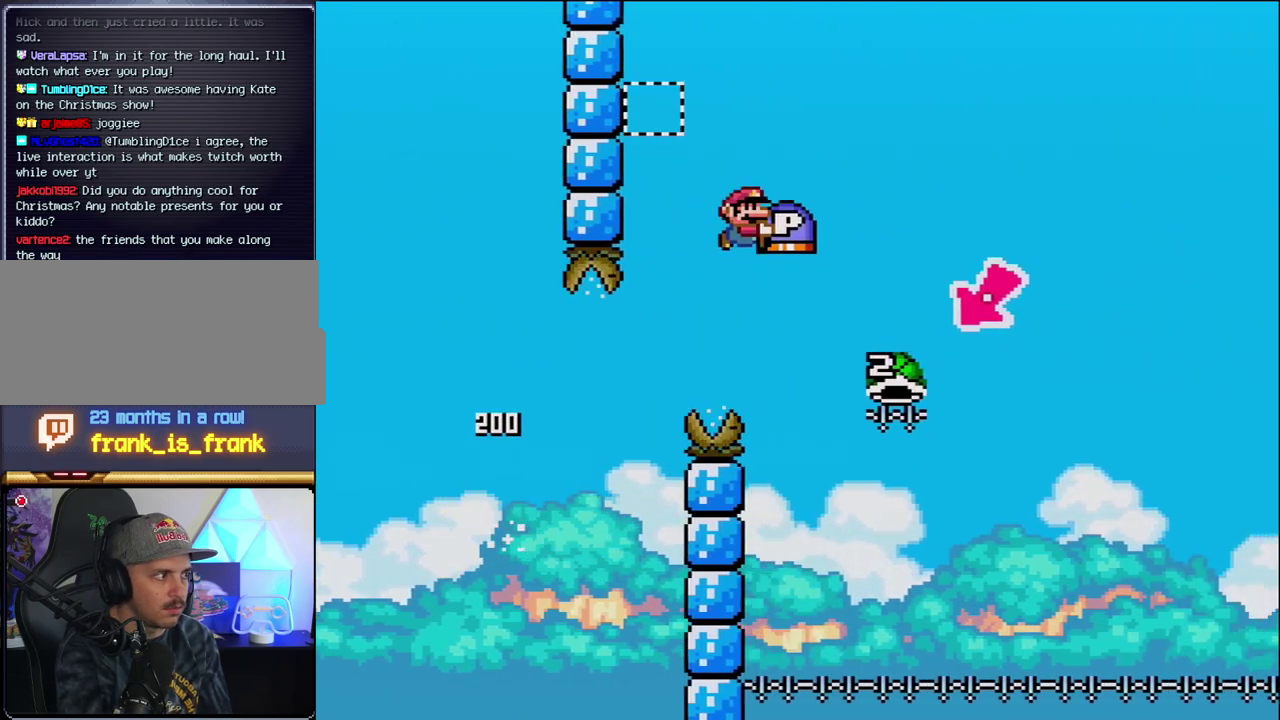
{"buttons": ["B", "Y", "DPAD_LEFT"], "events": [[317, "DPAD_LEFT", "down"], [317, "DPAD_RIGHT", "up"]]}
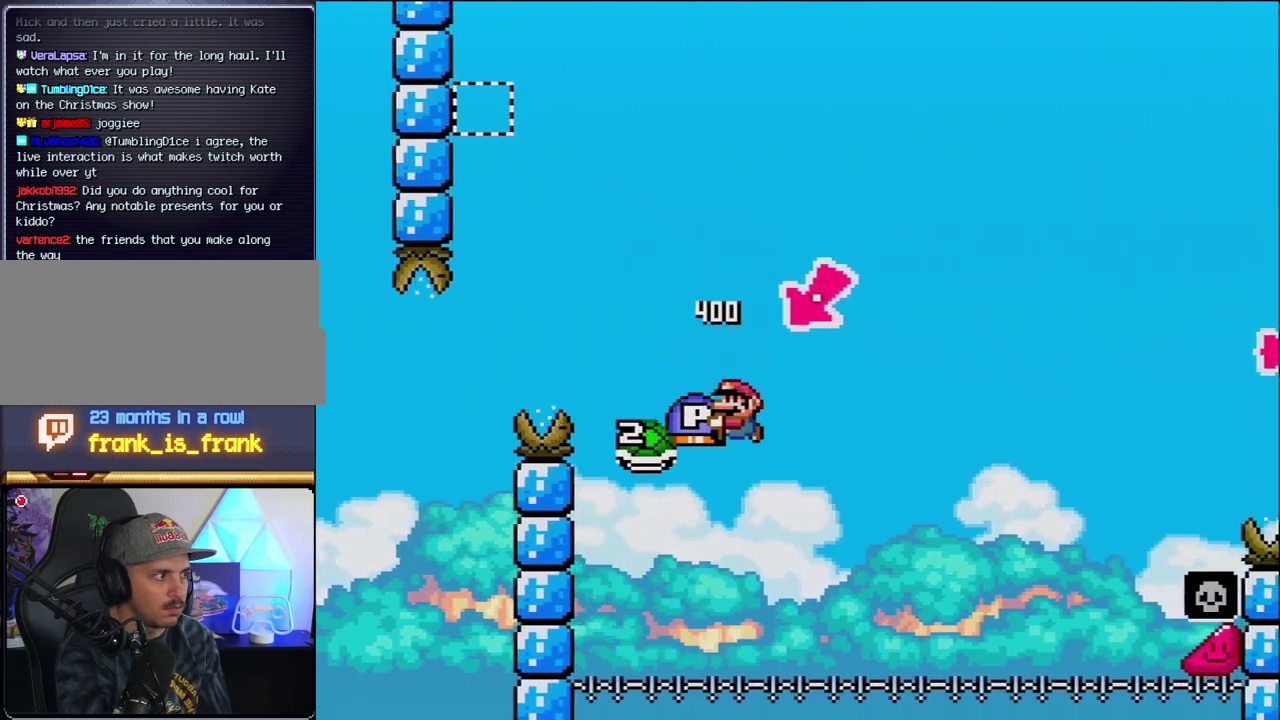
{"buttons": ["B", "Y", "DPAD_RIGHT"], "events": [[67, "DPAD_LEFT", "up"], [100, "DPAD_RIGHT", "down"]]}
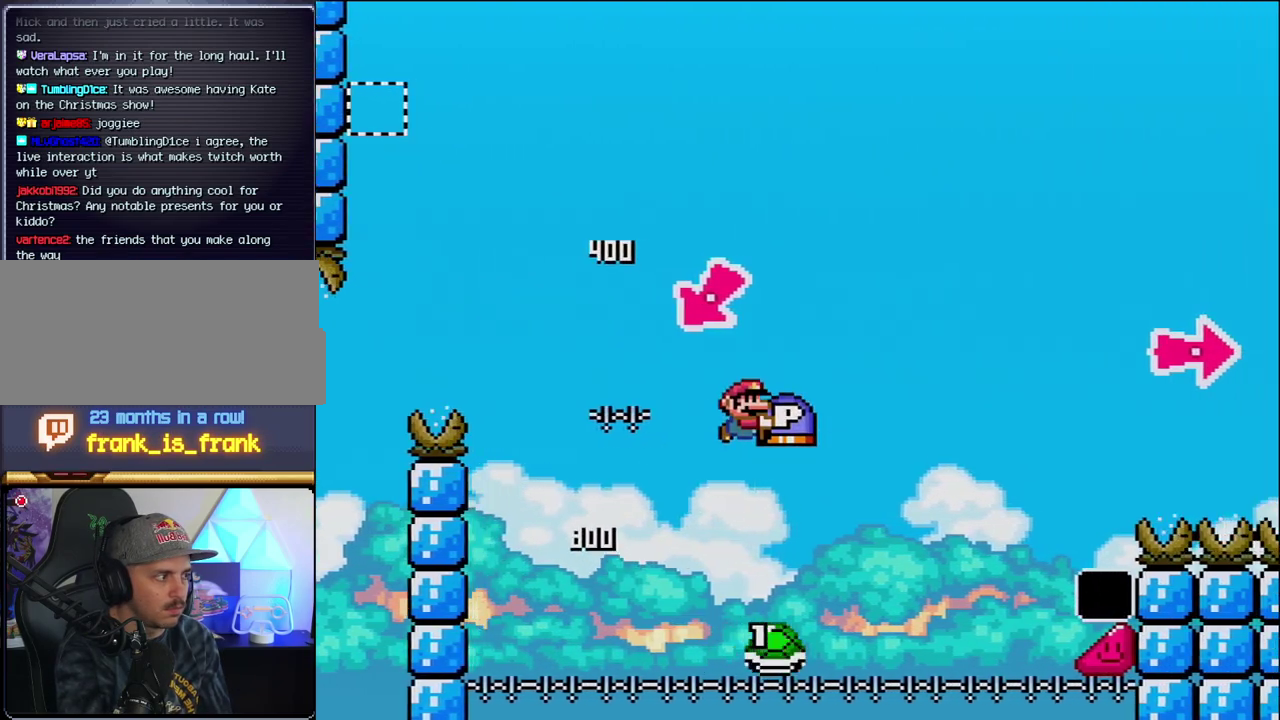
{"buttons": ["B", "Y", "DPAD_RIGHT"], "events": [[417, "B", "up"], [500, "B", "down"]]}
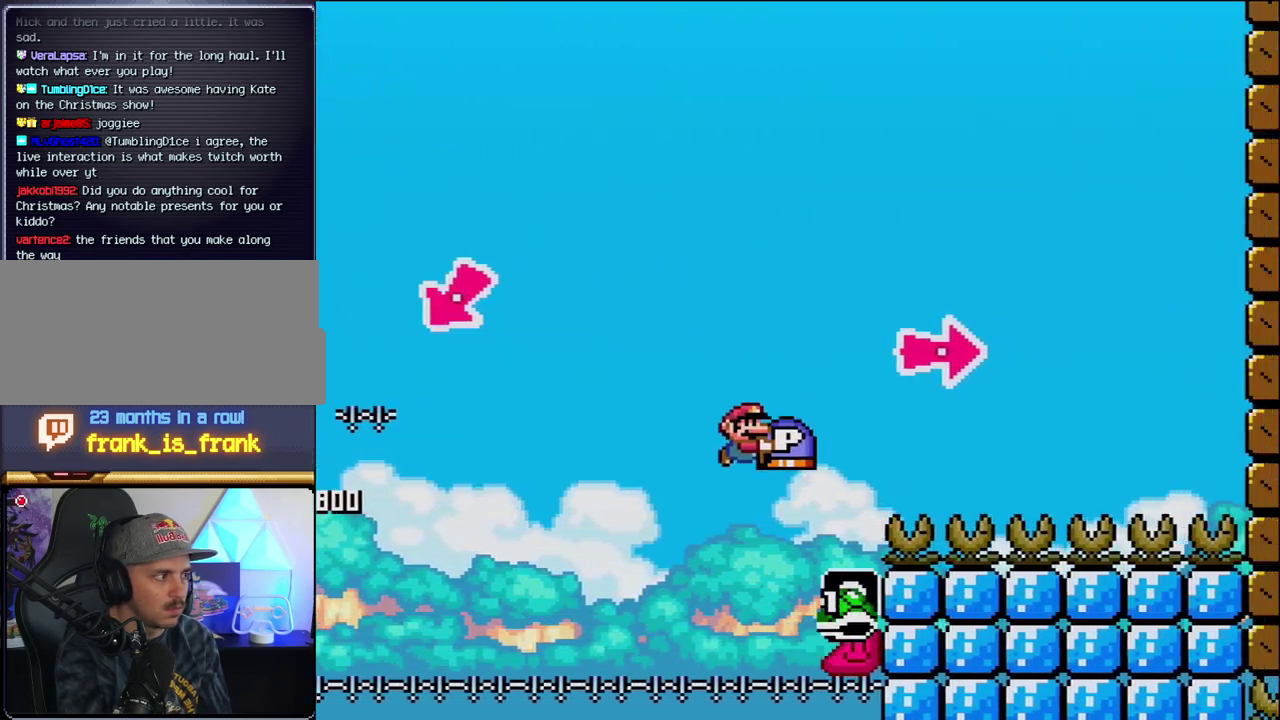
{"buttons": ["B", "Y", "DPAD_RIGHT"], "events": [[217, "Y", "up"], [350, "Y", "down"]]}
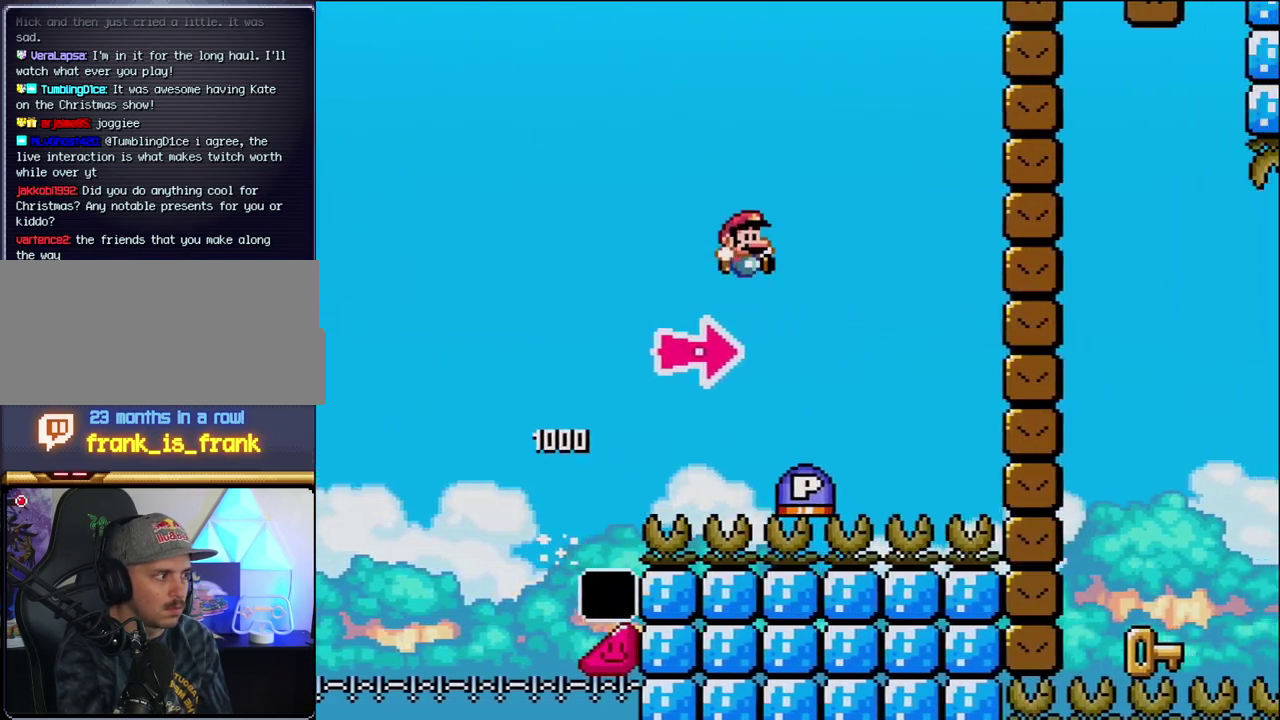
{"buttons": ["B", "X", "Y", "DPAD_RIGHT"], "events": [[167, "B", "up"], [167, "DPAD_LEFT", "down"], [167, "DPAD_RIGHT", "up"], [317, "Y", "up"], [417, "DPAD_LEFT", "up"], [433, "DPAD_RIGHT", "down"], [467, "B", "down"], [500, "X", "down"], [500, "Y", "down"]]}
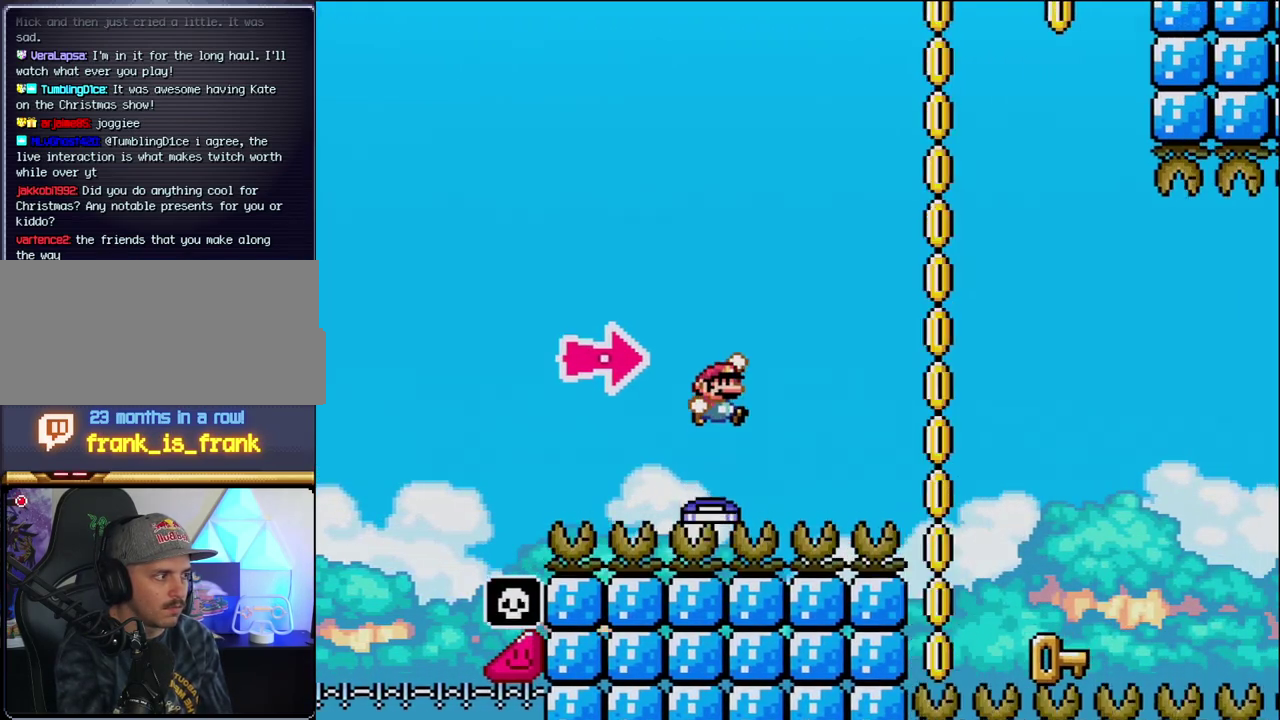
{"buttons": ["Y", "DPAD_RIGHT"], "events": [[33, "A", "down"], [167, "Y", "up"], [417, "Y", "down"], [433, "A", "up"], [433, "X", "up"], [500, "B", "up"]]}
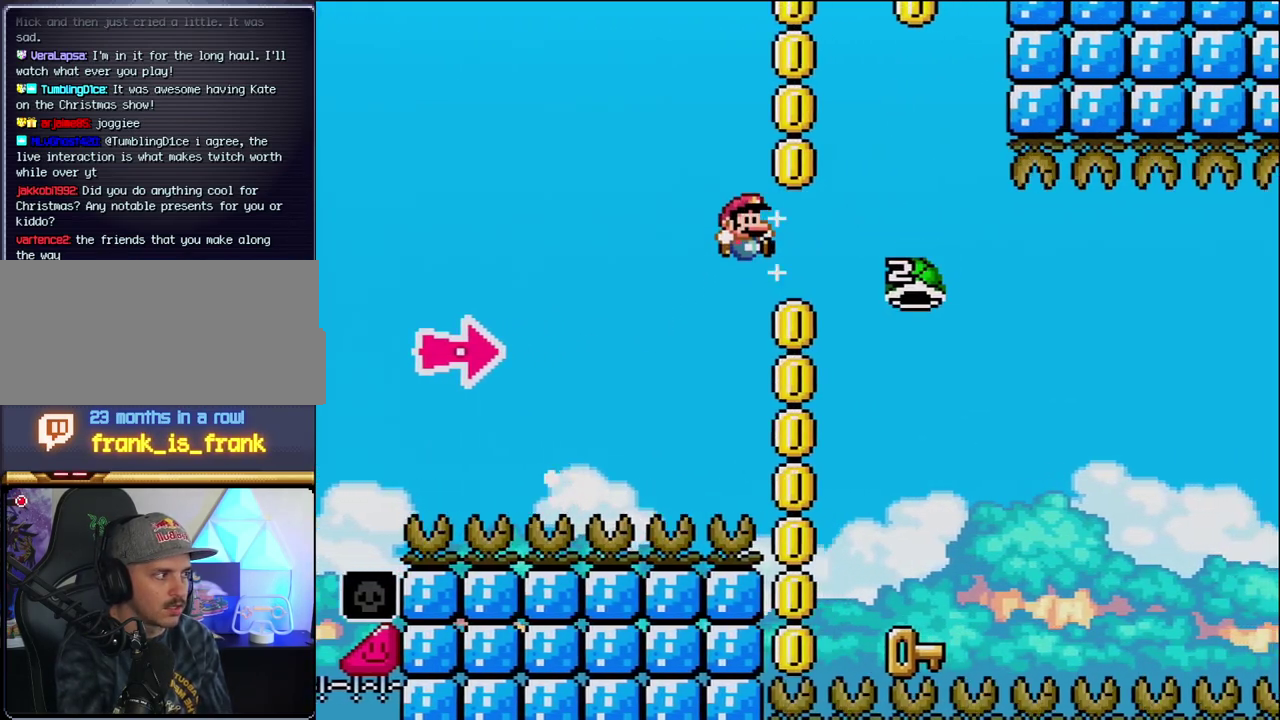
{"buttons": ["B", "Y", "DPAD_RIGHT"], "events": [[467, "B", "down"]]}
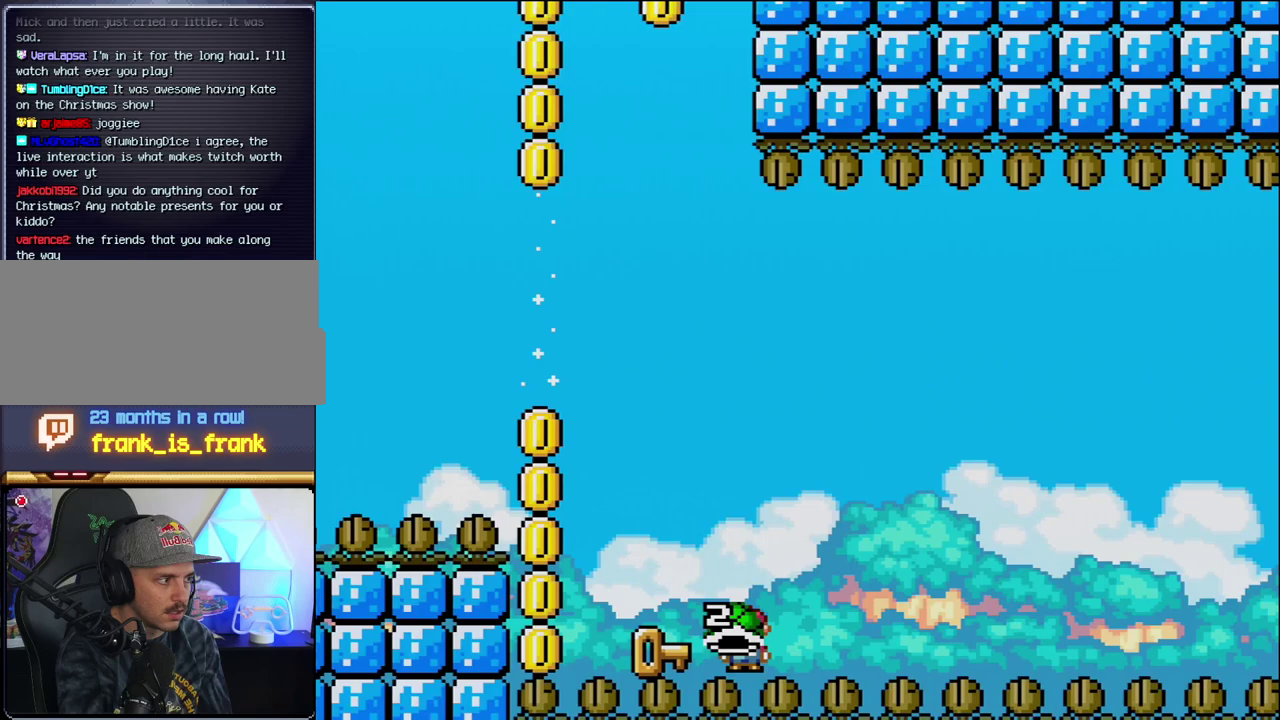
{"buttons": ["B", "Y"], "events": [[33, "DPAD_LEFT", "down"], [33, "DPAD_RIGHT", "up"], [67, "Y", "up"], [200, "DPAD_LEFT", "up"], [217, "Y", "down"], [283, "B", "up"], [383, "Y", "up"], [467, "B", "down"], [467, "Y", "down"]]}
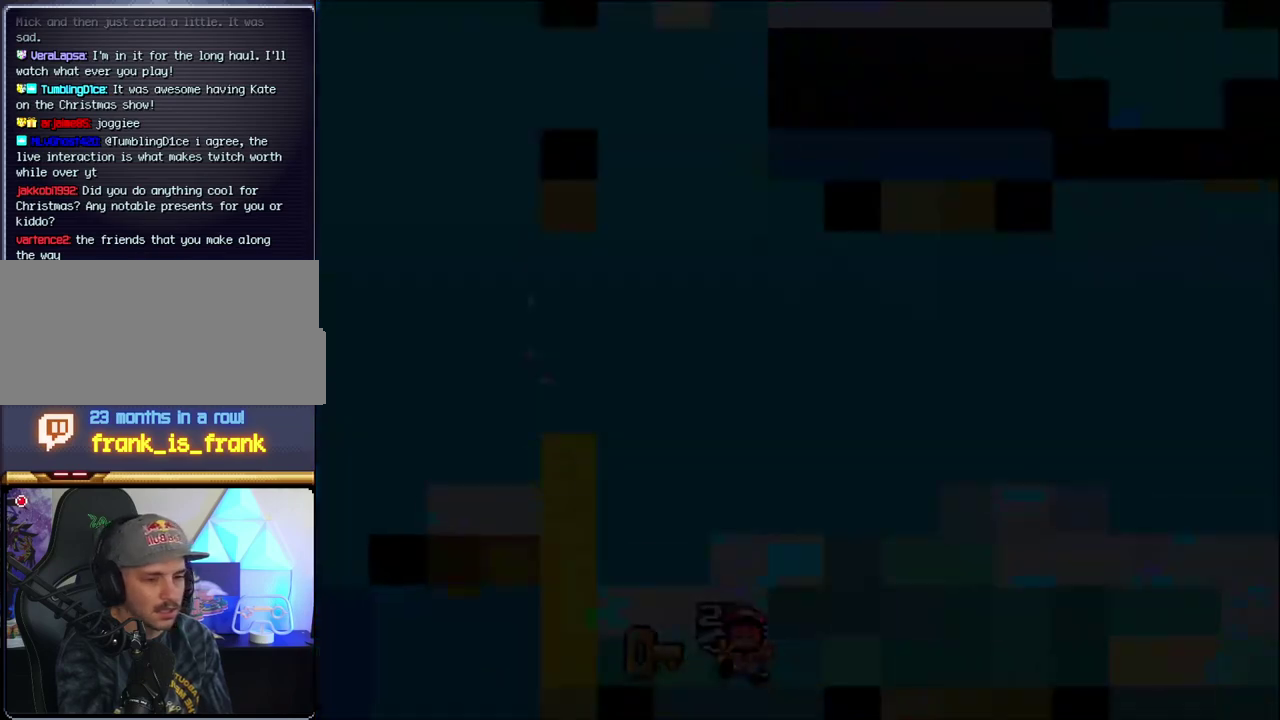
{"buttons": ["B", "Y"], "events": []}
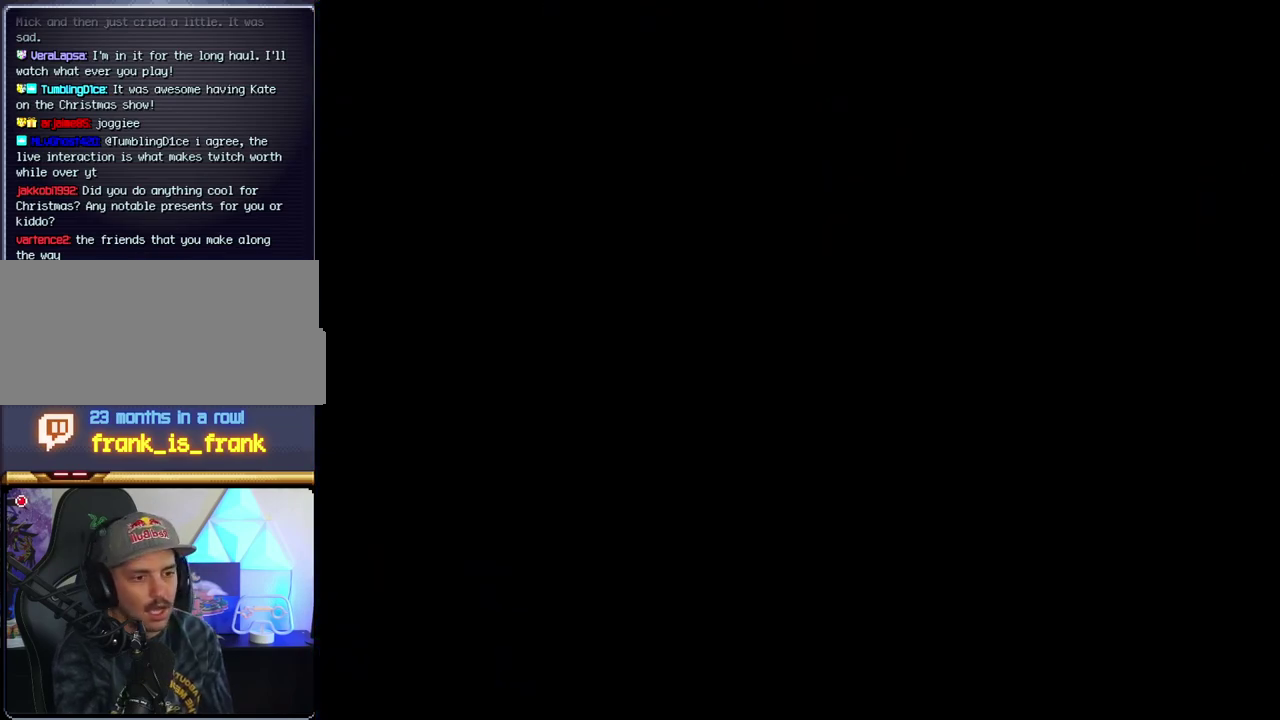
{"buttons": ["B", "Y"], "events": []}
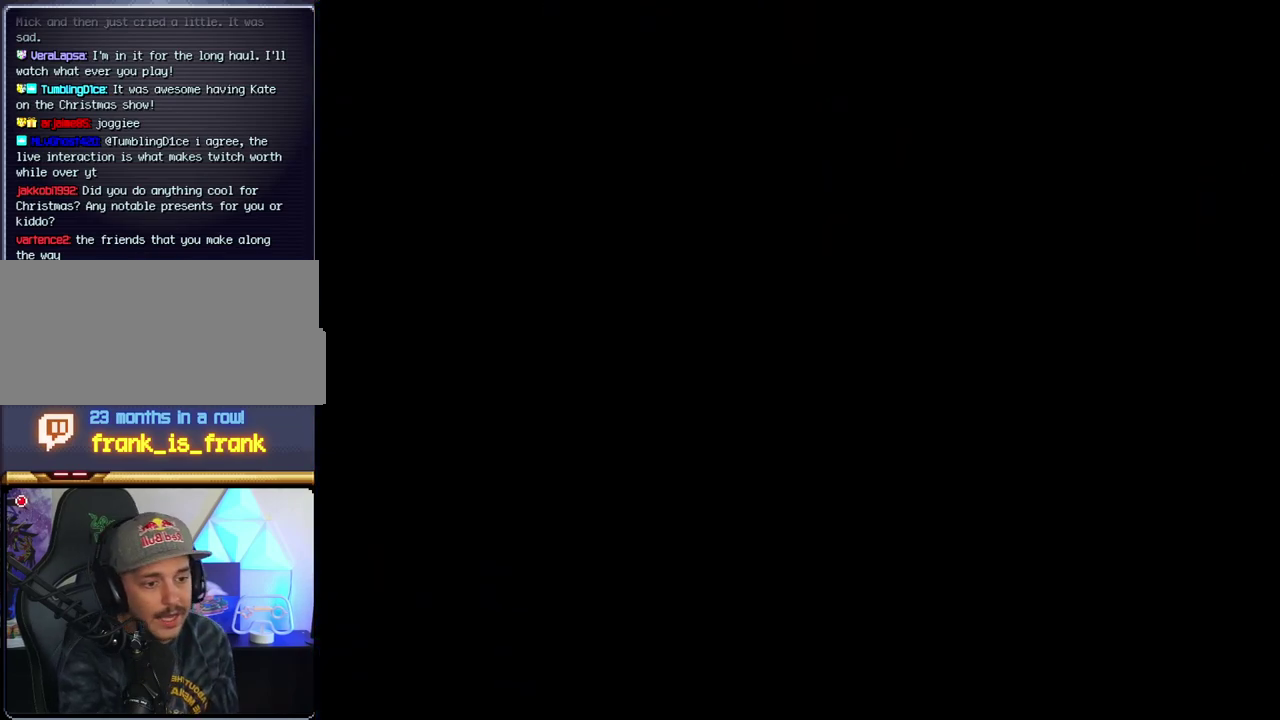
{"buttons": ["B", "Y"], "events": []}
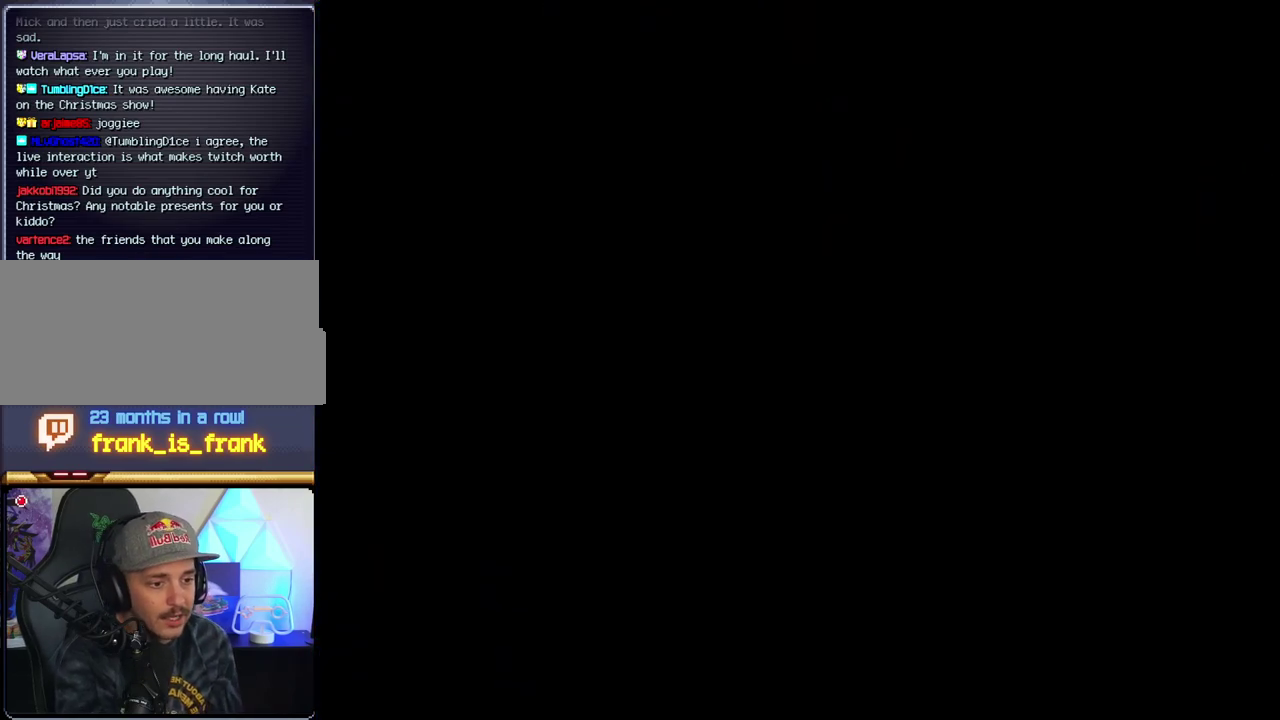
{"buttons": ["B"], "events": [[250, "Y", "up"]]}
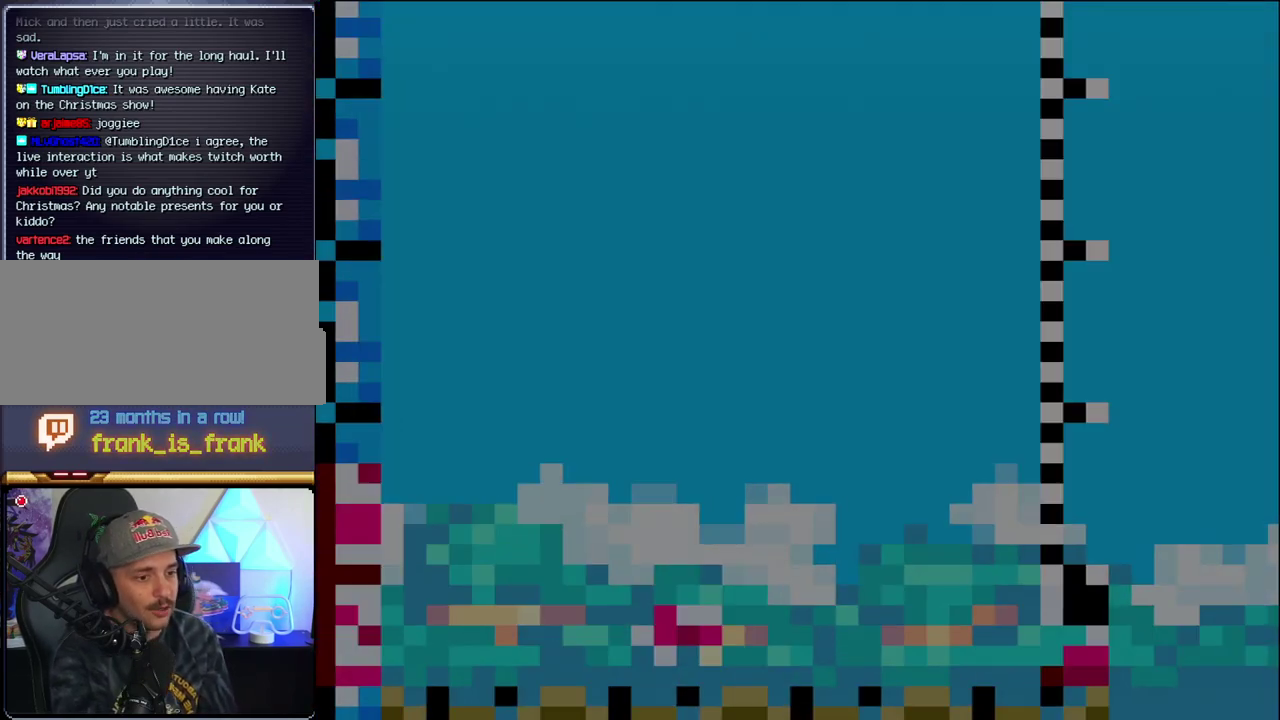
{"buttons": ["B", "DPAD_LEFT"], "events": [[133, "DPAD_LEFT", "down"]]}
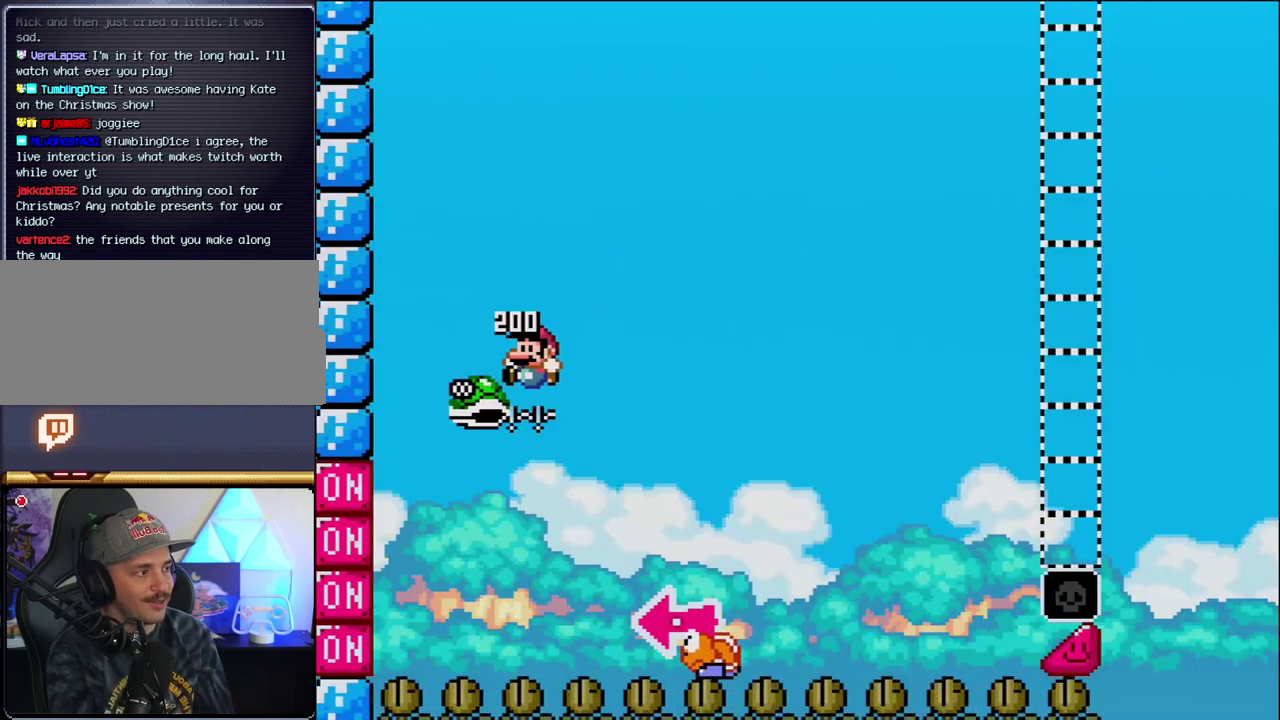
{"buttons": ["B", "Y", "DPAD_RIGHT"], "events": [[67, "DPAD_LEFT", "up"], [67, "DPAD_RIGHT", "down"], [183, "Y", "down"]]}
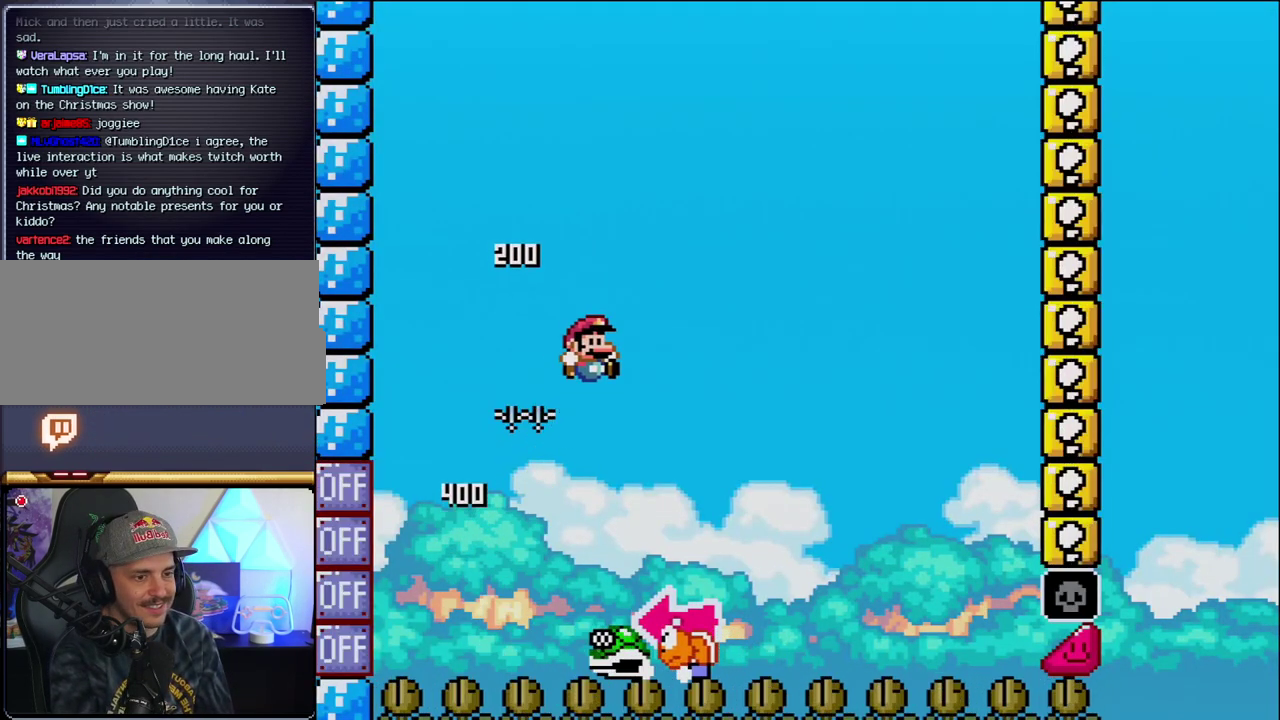
{"buttons": ["Y", "DPAD_RIGHT"], "events": [[100, "DPAD_RIGHT", "up"], [167, "DPAD_LEFT", "down"], [250, "B", "up"], [317, "DPAD_LEFT", "up"], [350, "DPAD_RIGHT", "down"]]}
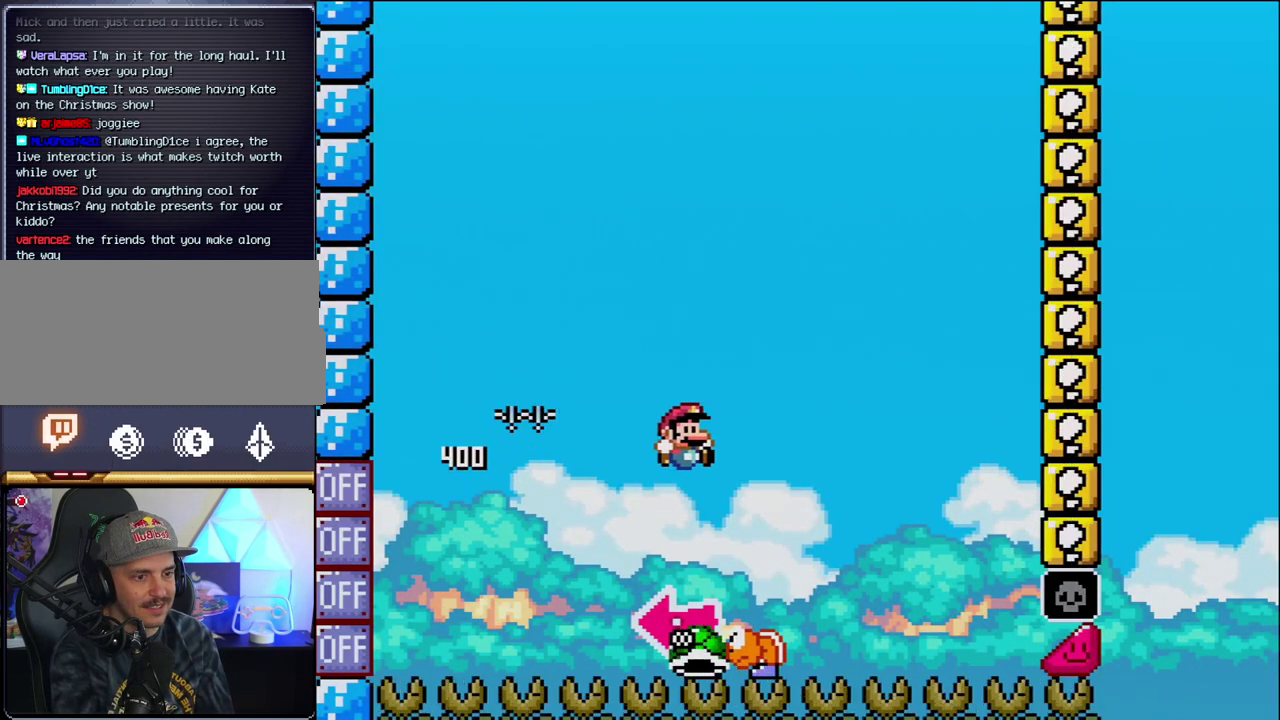
{"buttons": ["B"], "events": [[100, "B", "down"], [217, "DPAD_LEFT", "down"], [217, "DPAD_RIGHT", "up"], [383, "Y", "up"], [467, "DPAD_LEFT", "up"]]}
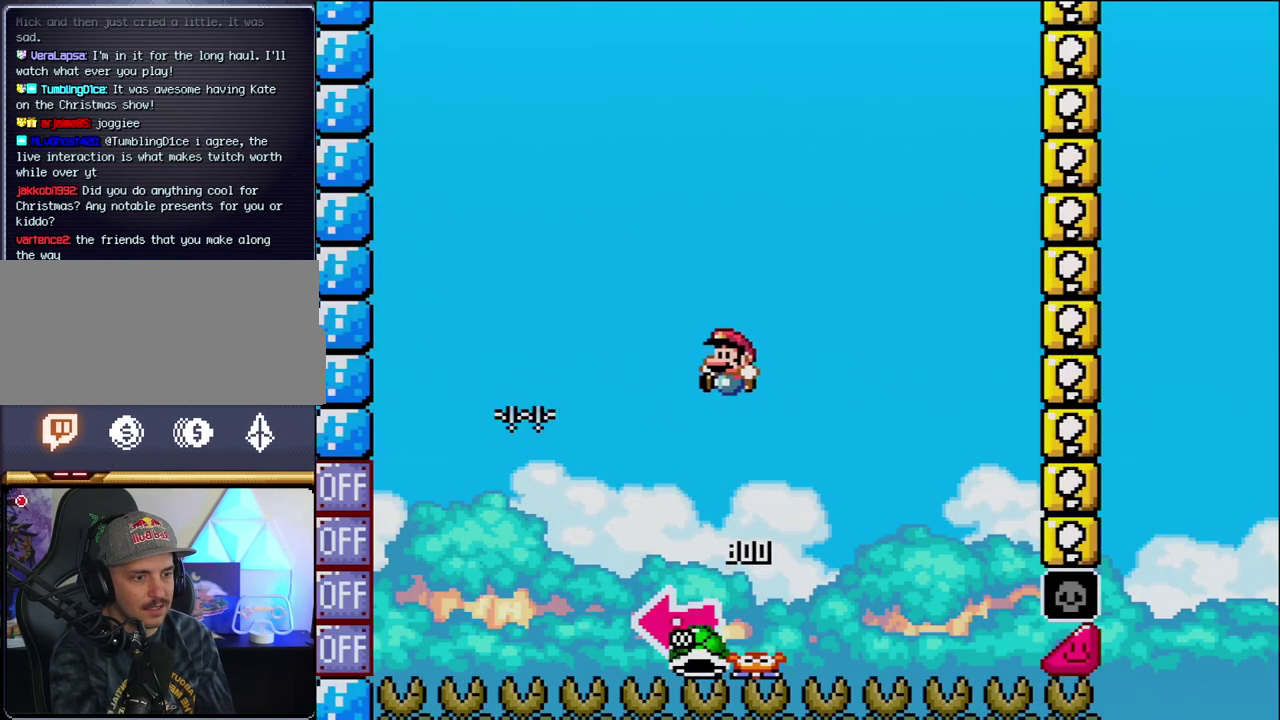
{"buttons": ["Y", "DPAD_LEFT"], "events": [[33, "Y", "down"], [100, "DPAD_RIGHT", "down"], [317, "DPAD_RIGHT", "up"], [350, "B", "up"], [417, "DPAD_LEFT", "down"]]}
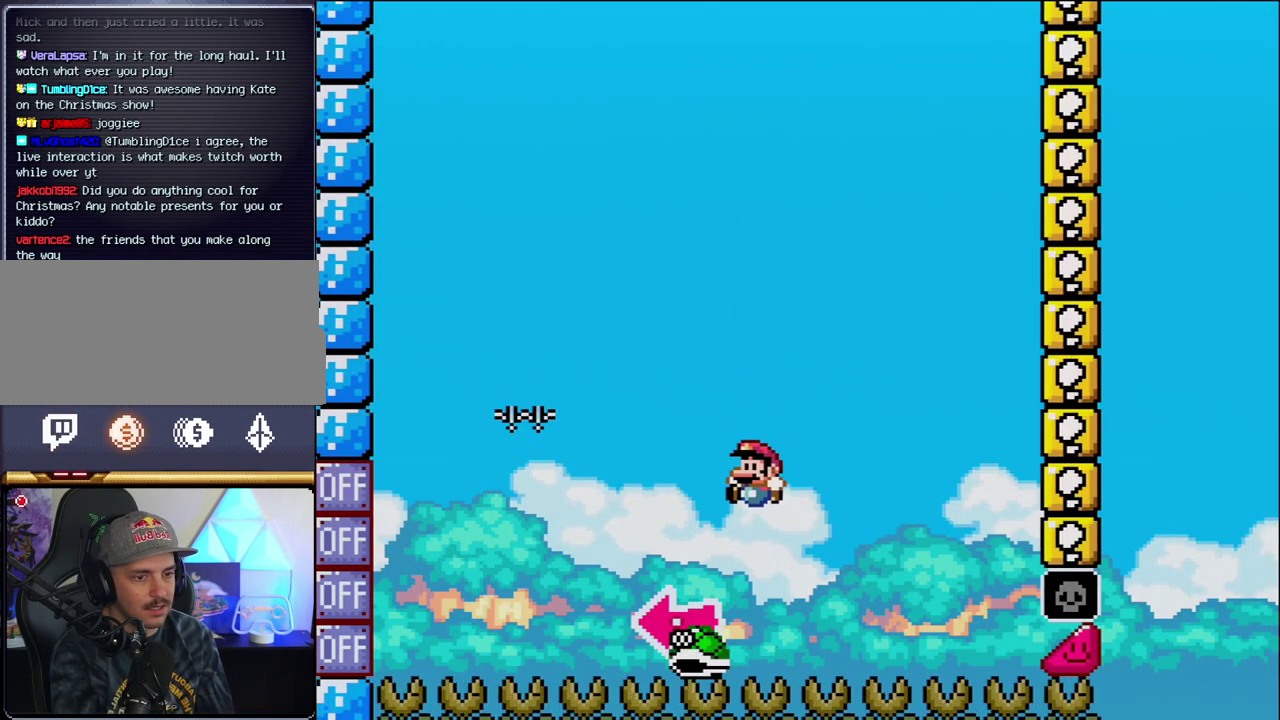
{"buttons": ["B"], "events": [[33, "Y", "up"], [133, "DPAD_LEFT", "up"], [167, "B", "down"], [317, "B", "up"], [417, "B", "down"]]}
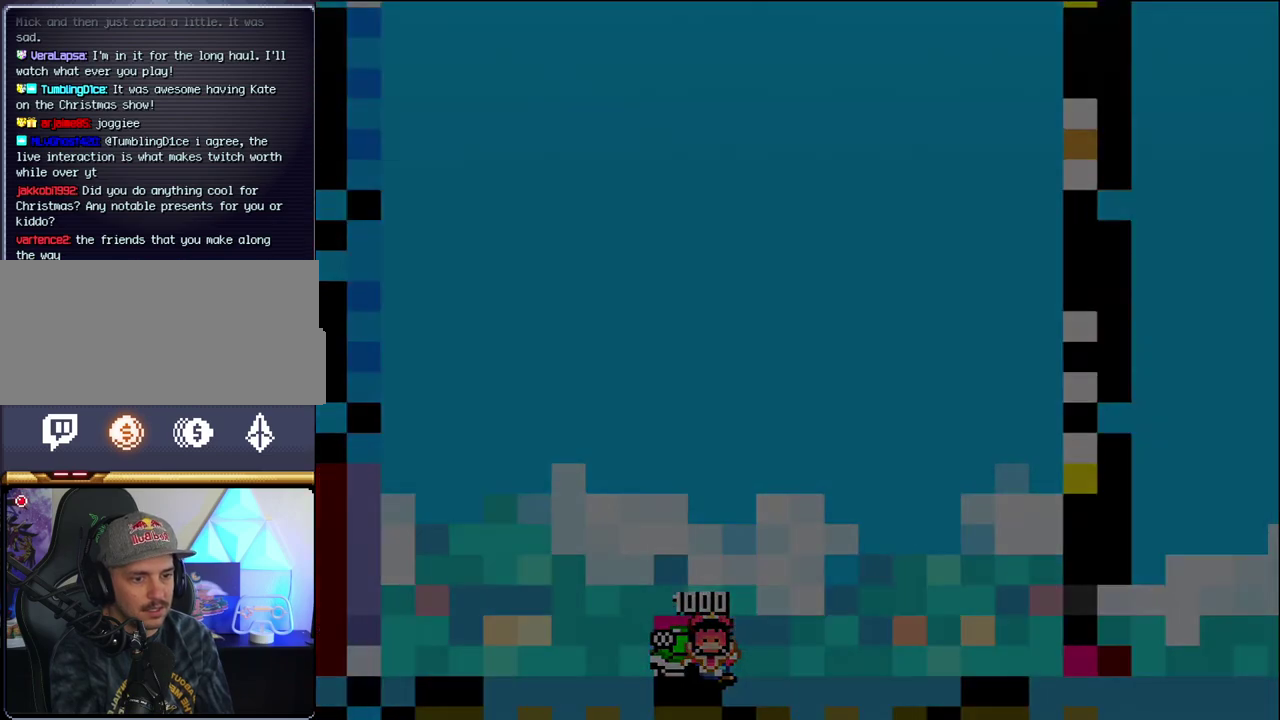
{"buttons": ["B"], "events": [[33, "B", "up"], [133, "B", "down"]]}
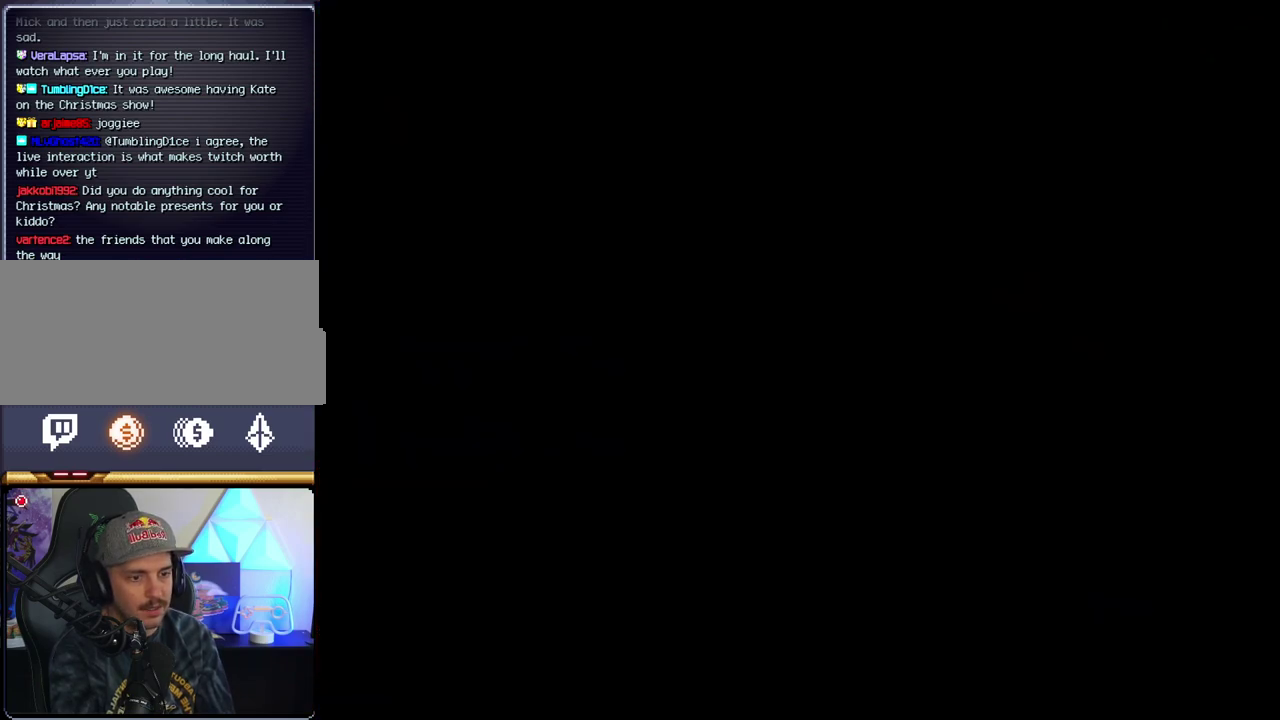
{"buttons": ["B"], "events": []}
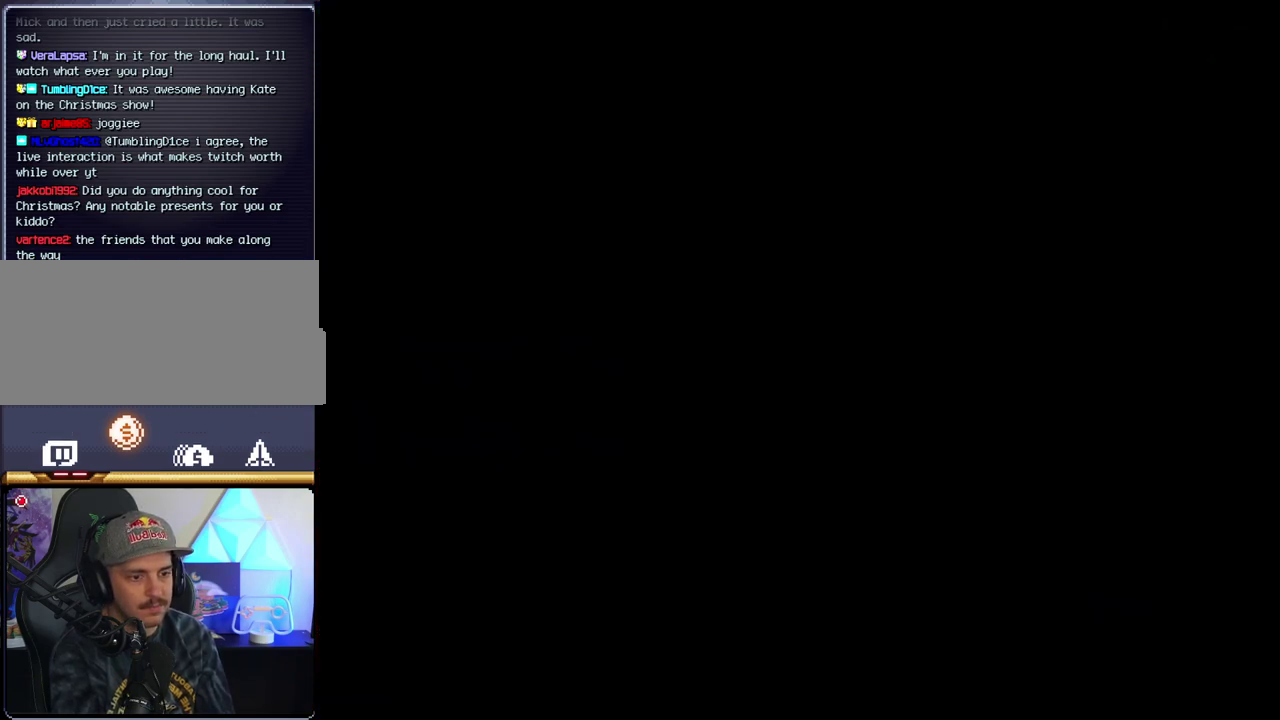
{"buttons": ["B"], "events": []}
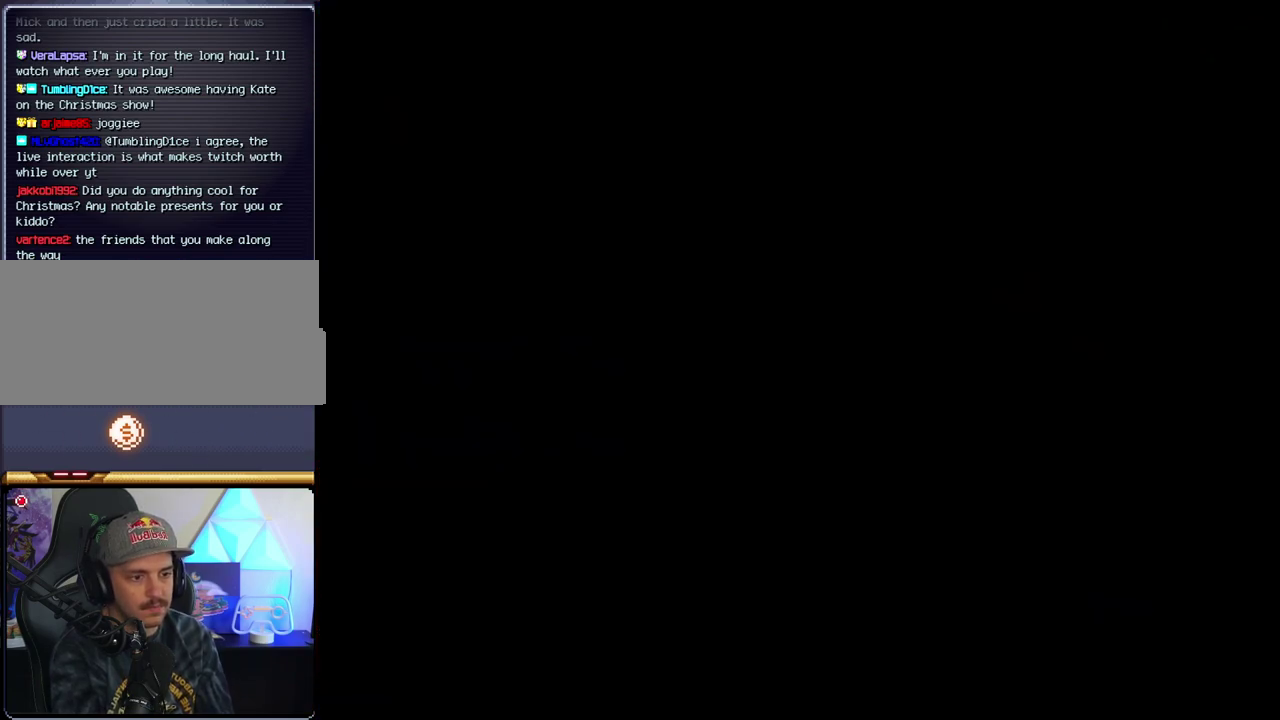
{"buttons": ["B"], "events": []}